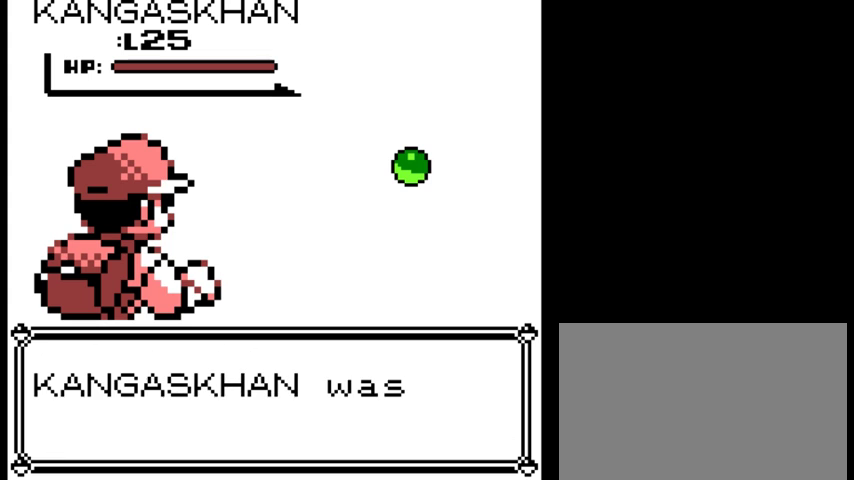
Gameplay with a controller (Nintendo layout); each line is a JSON object with the inputs held at the frame after it. "events" lists button and stick changes between this image and that frame as [ms after this image, input, new state], when the widget could be followed in between. Not read: L3 R3.
{"buttons": ["A"], "events": [[33, "B", "up"], [67, "A", "down"], [167, "A", "up"], [167, "B", "down"], [233, "B", "up"], [300, "A", "down"], [367, "B", "down"], [400, "A", "up"], [467, "B", "up"], [500, "A", "down"]]}
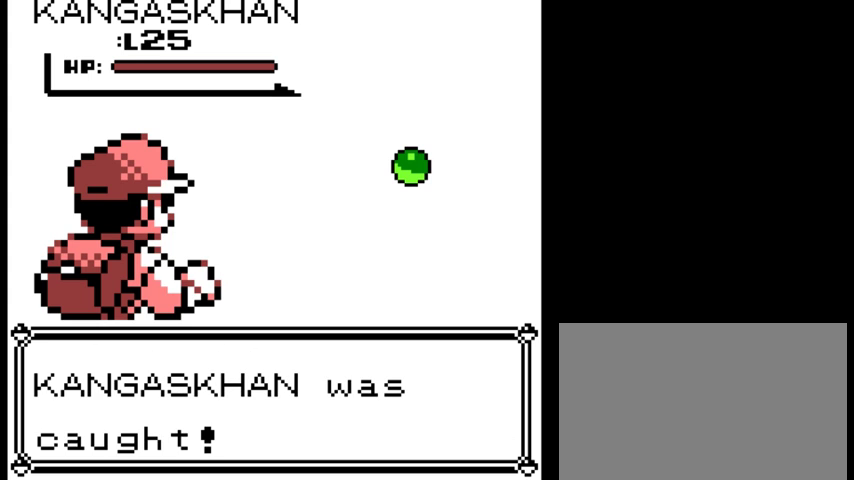
{"buttons": [], "events": [[133, "A", "up"]]}
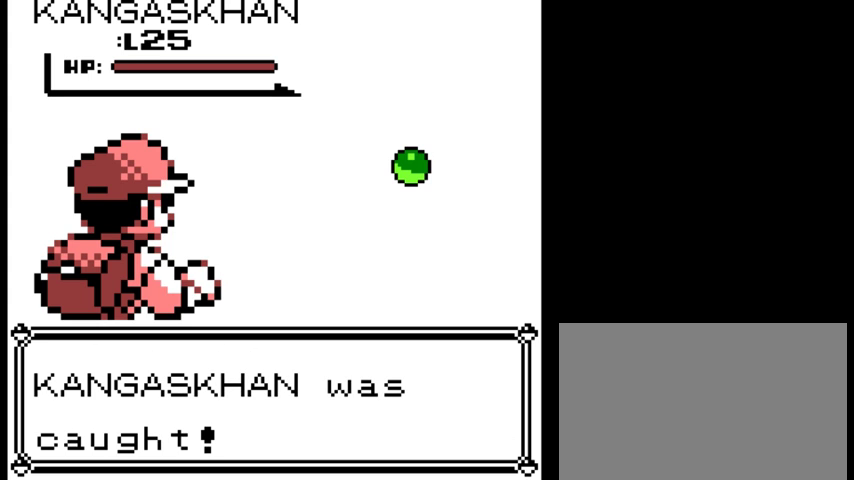
{"buttons": [], "events": []}
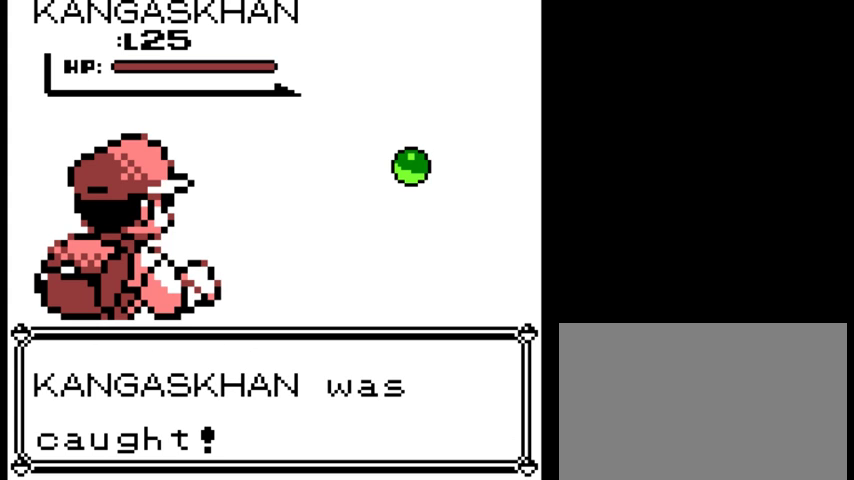
{"buttons": ["A"], "events": [[500, "A", "down"]]}
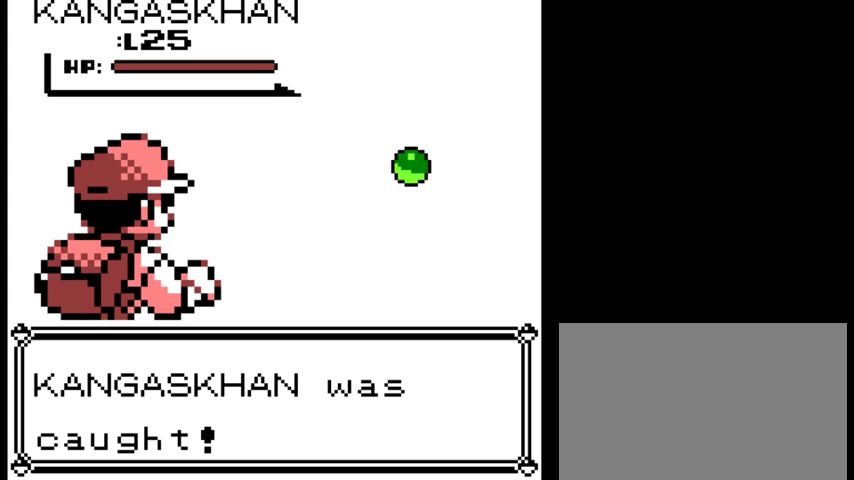
{"buttons": ["A", "B"], "events": [[100, "B", "down"], [133, "A", "up"], [133, "B", "up"], [233, "A", "down"], [267, "B", "down"], [333, "A", "up"], [367, "B", "up"], [433, "A", "down"], [500, "B", "down"]]}
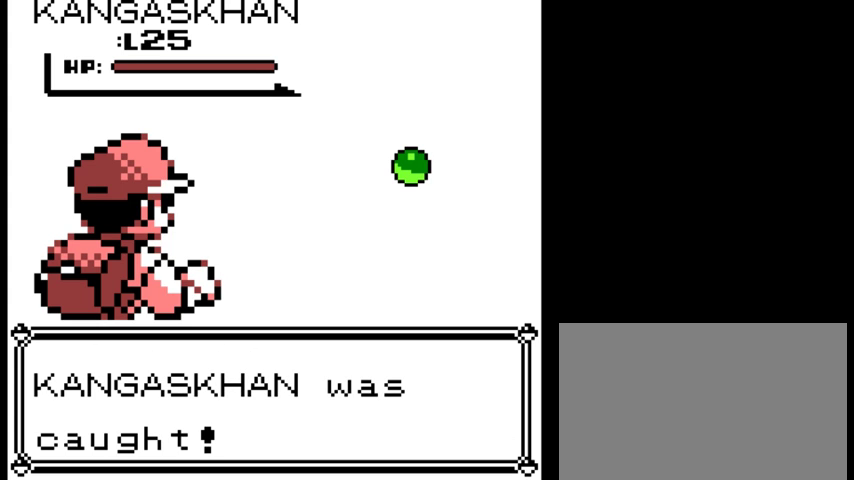
{"buttons": [], "events": [[67, "A", "up"], [67, "B", "up"], [167, "A", "down"], [200, "B", "down"], [233, "A", "up"], [300, "B", "up"], [333, "A", "down"], [433, "A", "up"], [433, "B", "down"], [467, "B", "up"]]}
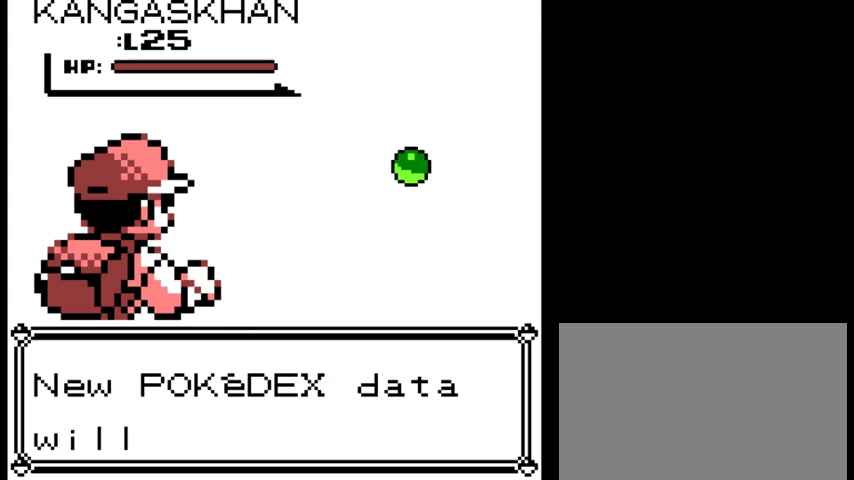
{"buttons": ["A"], "events": [[33, "A", "down"], [133, "B", "down"], [167, "A", "up"], [167, "B", "up"], [200, "A", "down"], [300, "B", "down"], [367, "A", "up"], [400, "B", "up"], [433, "A", "down"]]}
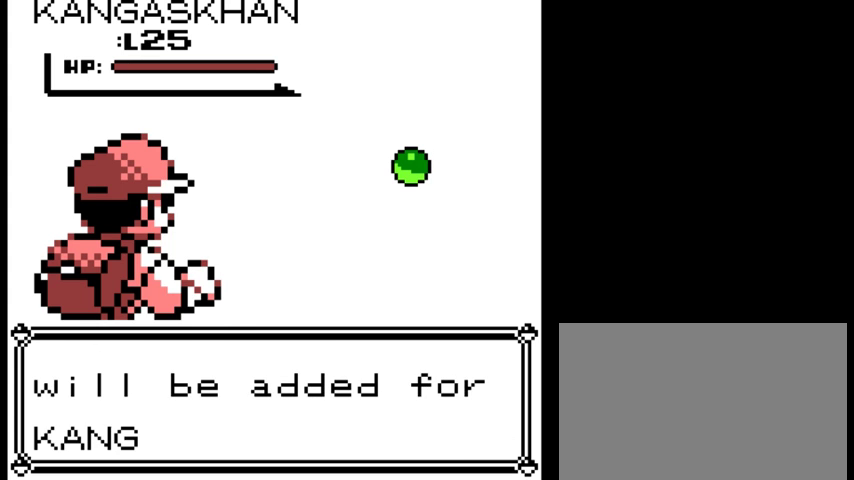
{"buttons": ["B"], "events": [[33, "B", "down"], [100, "A", "up"], [133, "A", "down"], [133, "B", "up"], [267, "A", "up"], [267, "B", "down"], [333, "B", "up"], [367, "A", "down"], [467, "B", "down"], [500, "A", "up"]]}
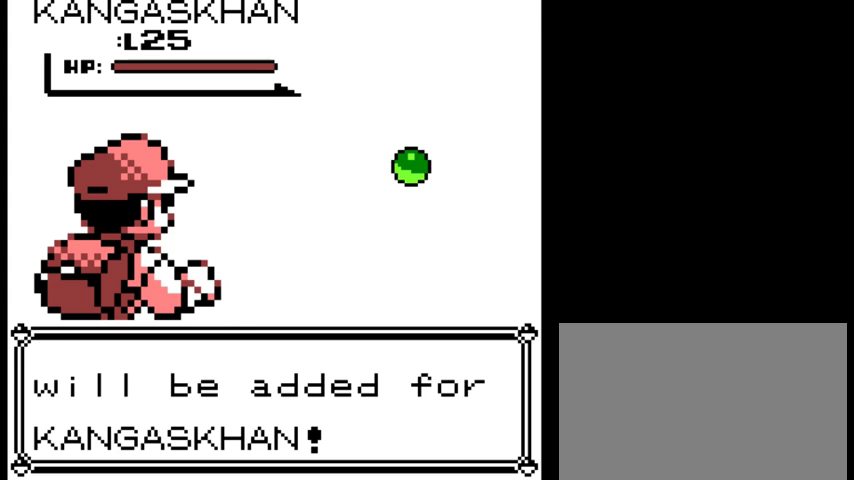
{"buttons": [], "events": [[67, "B", "up"], [100, "A", "down"], [200, "A", "up"], [200, "B", "down"], [300, "A", "down"], [300, "B", "up"], [400, "B", "down"], [433, "A", "up"], [467, "B", "up"]]}
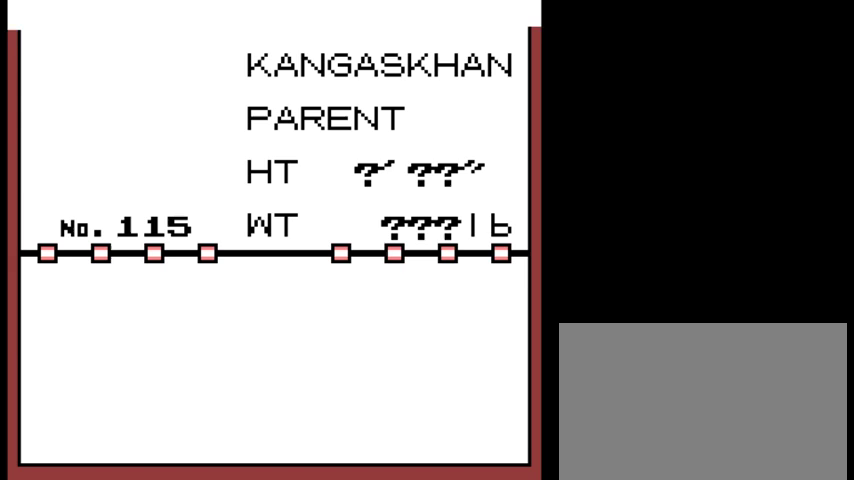
{"buttons": [], "events": []}
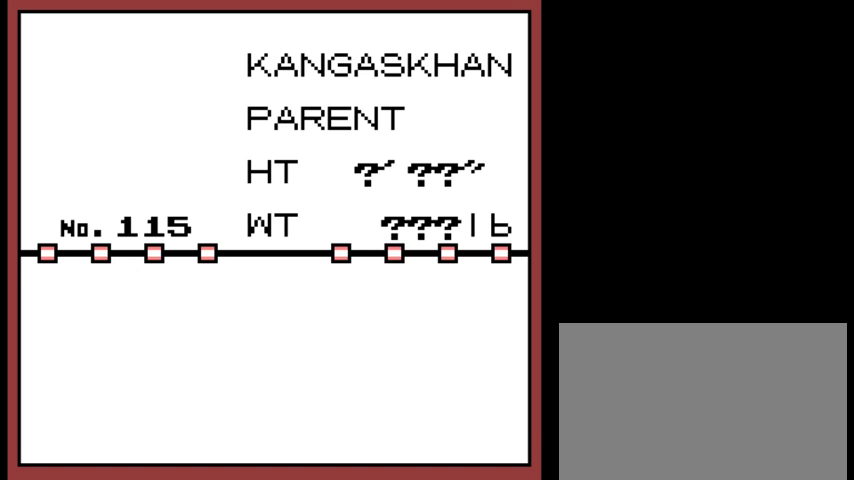
{"buttons": [], "events": []}
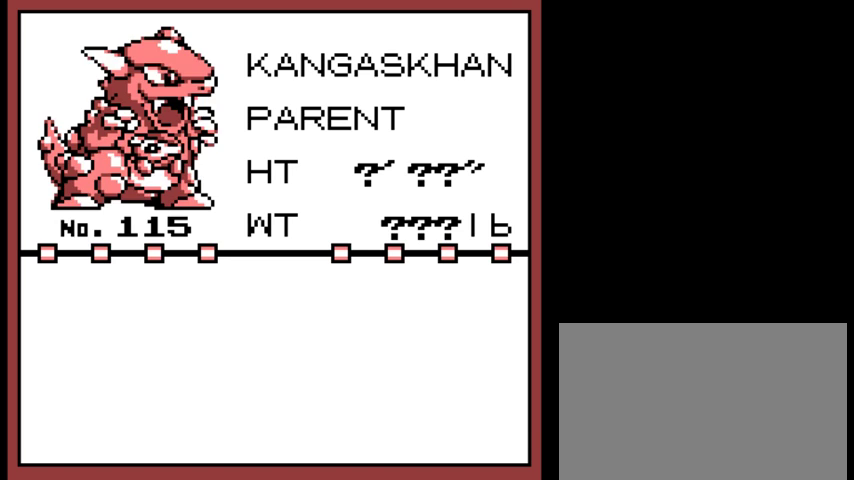
{"buttons": ["B"], "events": [[200, "B", "down"]]}
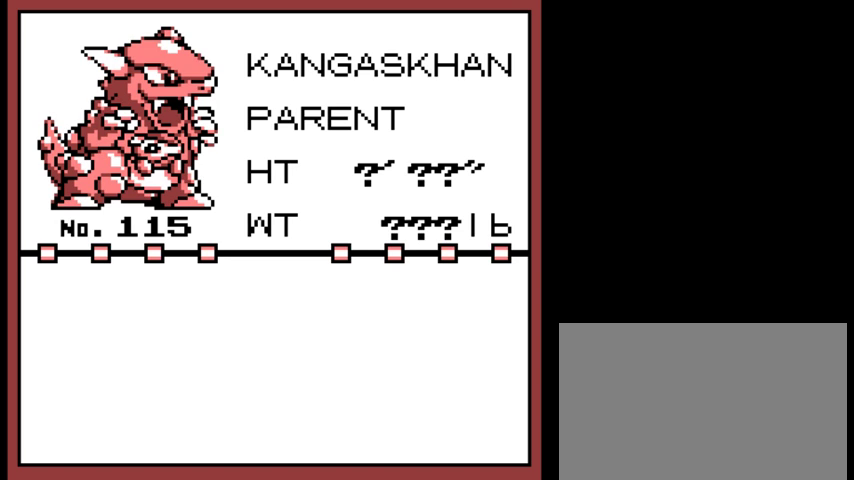
{"buttons": ["A", "B"], "events": [[500, "A", "down"]]}
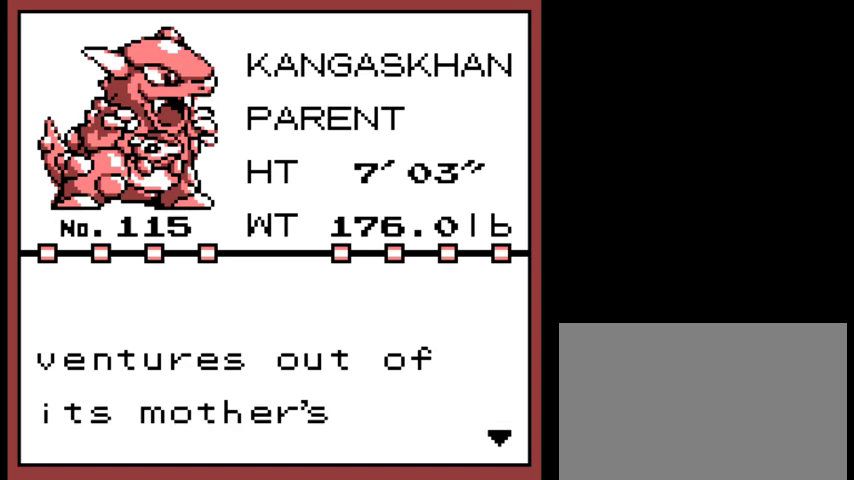
{"buttons": ["A"], "events": [[33, "B", "up"], [133, "A", "up"], [167, "A", "down"], [267, "A", "up"], [367, "A", "down"], [467, "A", "up"], [500, "A", "down"]]}
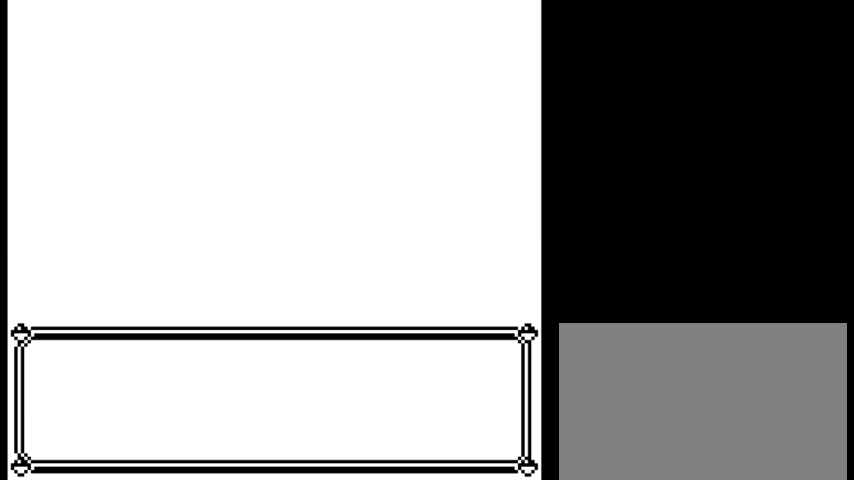
{"buttons": [], "events": [[100, "A", "up"], [200, "A", "down"], [300, "A", "up"], [367, "A", "down"], [467, "A", "up"]]}
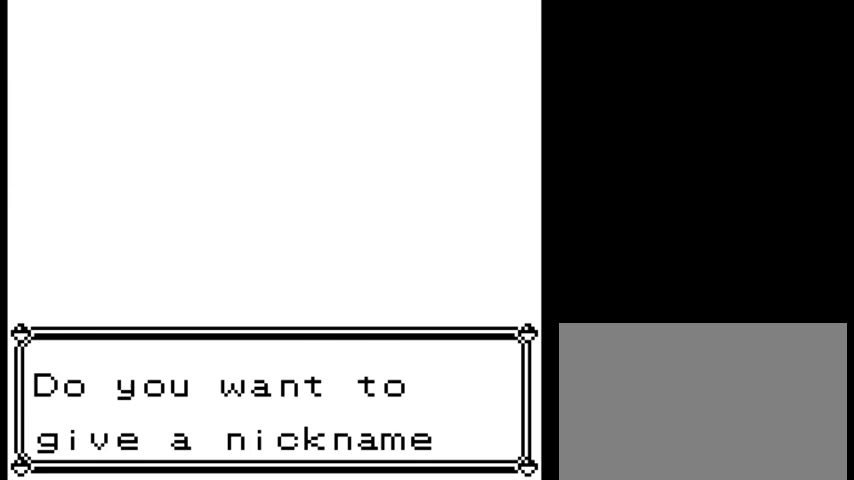
{"buttons": [], "events": [[67, "A", "down"], [167, "A", "up"], [200, "A", "down"], [300, "A", "up"], [400, "A", "down"], [500, "A", "up"]]}
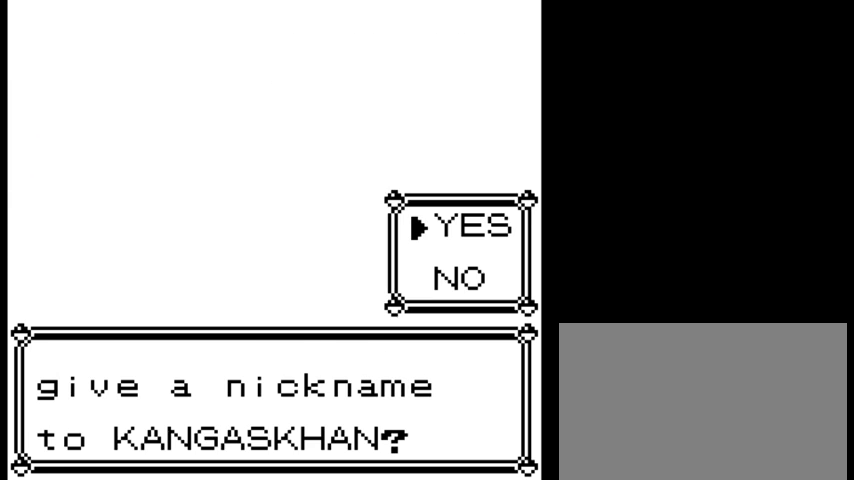
{"buttons": [], "events": [[67, "A", "down"], [133, "A", "up"], [233, "A", "down"], [300, "A", "up"]]}
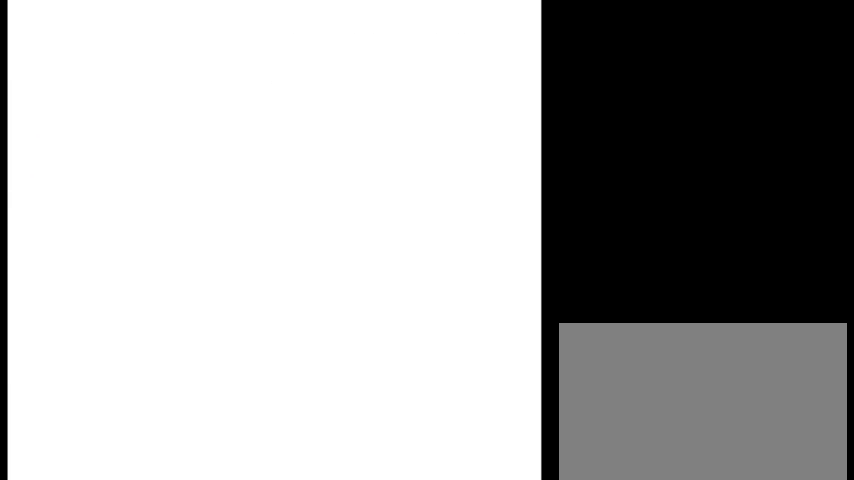
{"buttons": [], "events": []}
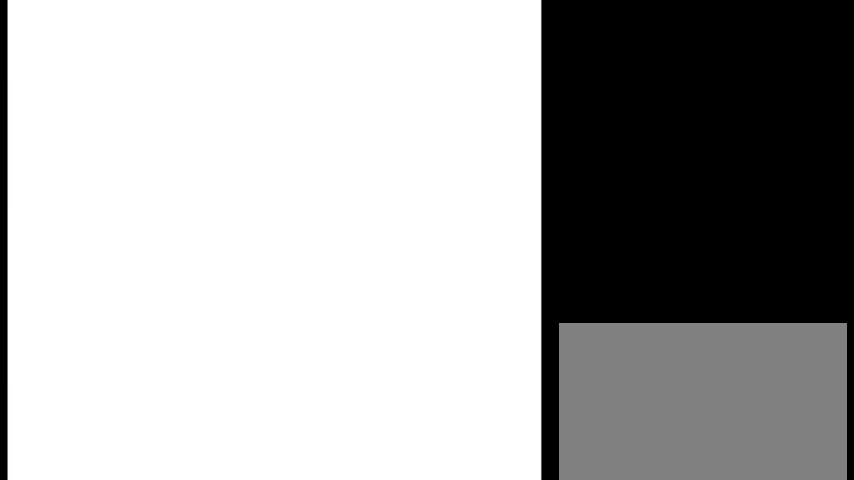
{"buttons": ["DPAD_RIGHT"], "events": [[300, "DPAD_RIGHT", "down"], [400, "DPAD_RIGHT", "up"], [500, "DPAD_RIGHT", "down"]]}
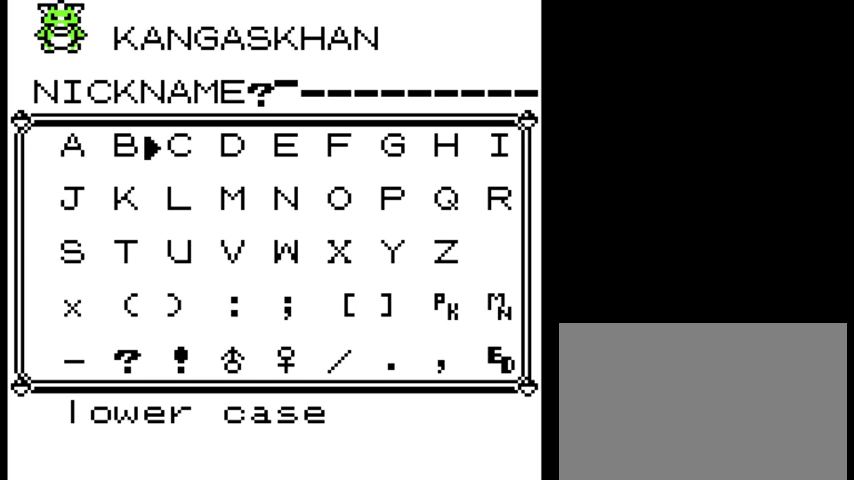
{"buttons": [], "events": [[33, "DPAD_RIGHT", "up"], [133, "DPAD_RIGHT", "down"], [167, "DPAD_RIGHT", "up"], [367, "DPAD_RIGHT", "down"], [467, "DPAD_RIGHT", "up"]]}
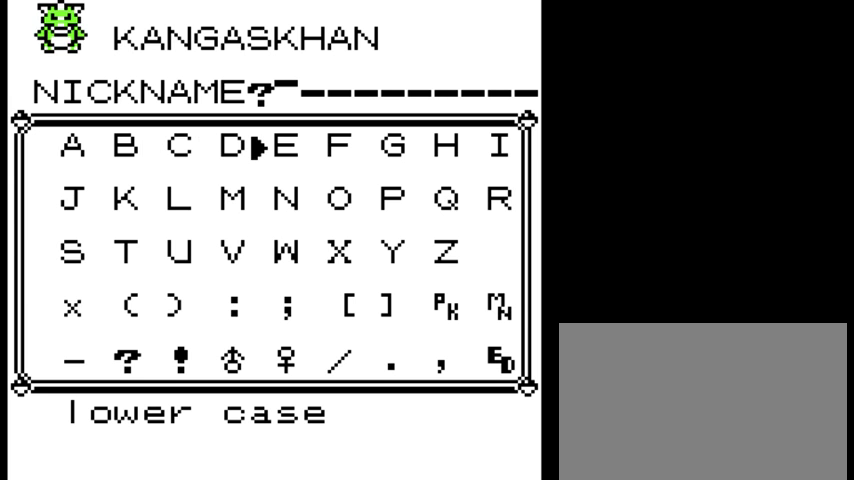
{"buttons": [], "events": [[133, "A", "down"], [267, "A", "up"], [333, "DPAD_DOWN", "down"], [467, "DPAD_DOWN", "up"]]}
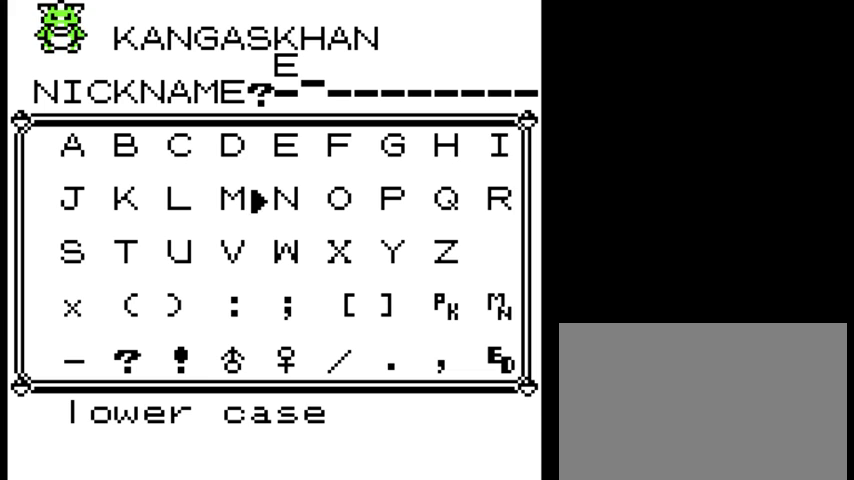
{"buttons": ["DPAD_RIGHT"], "events": [[267, "DPAD_DOWN", "down"], [333, "DPAD_DOWN", "up"], [433, "DPAD_RIGHT", "down"]]}
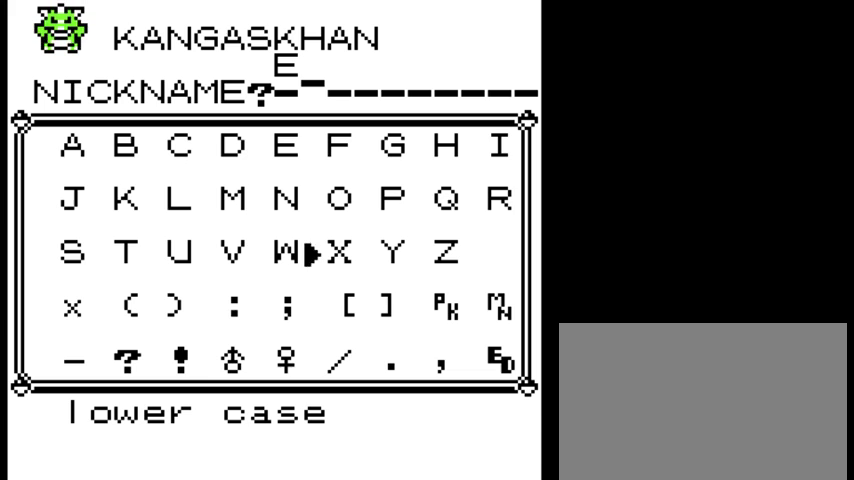
{"buttons": ["A"], "events": [[33, "DPAD_RIGHT", "up"], [67, "DPAD_RIGHT", "down"], [167, "DPAD_RIGHT", "up"], [200, "DPAD_RIGHT", "down"], [300, "DPAD_RIGHT", "up"], [467, "A", "down"]]}
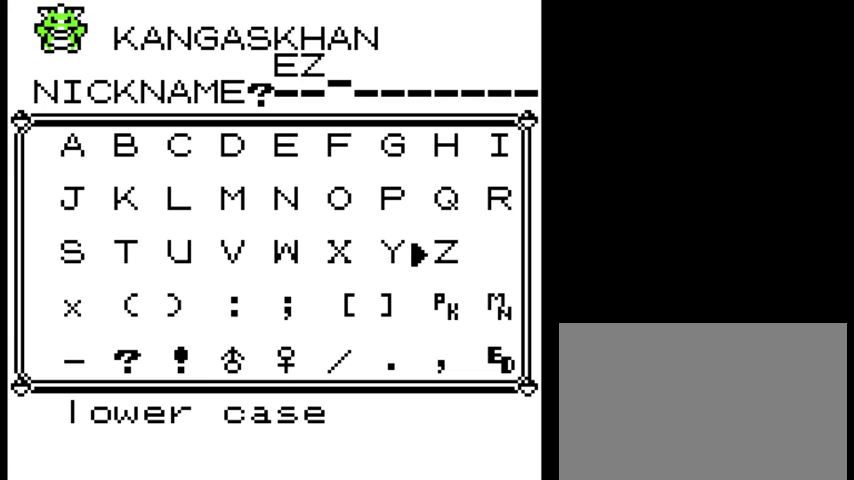
{"buttons": [], "events": [[33, "A", "up"], [100, "START", "down"], [200, "START", "up"]]}
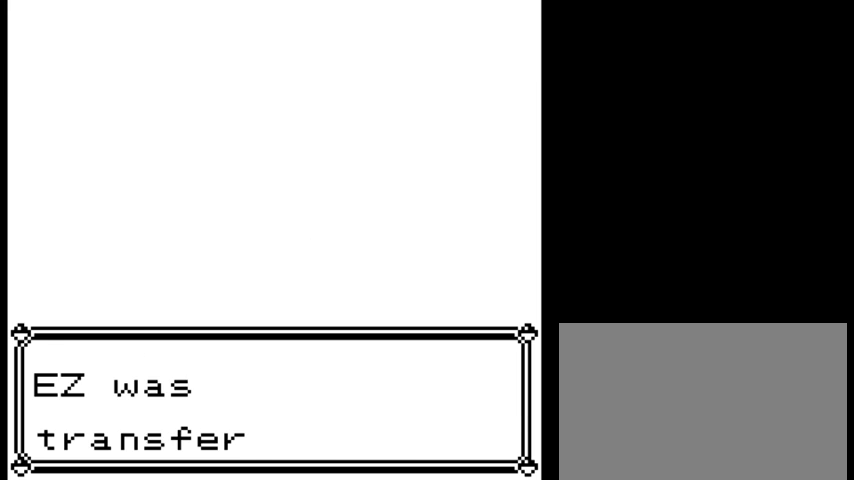
{"buttons": ["A"], "events": [[300, "A", "down"], [433, "A", "up"], [467, "A", "down"]]}
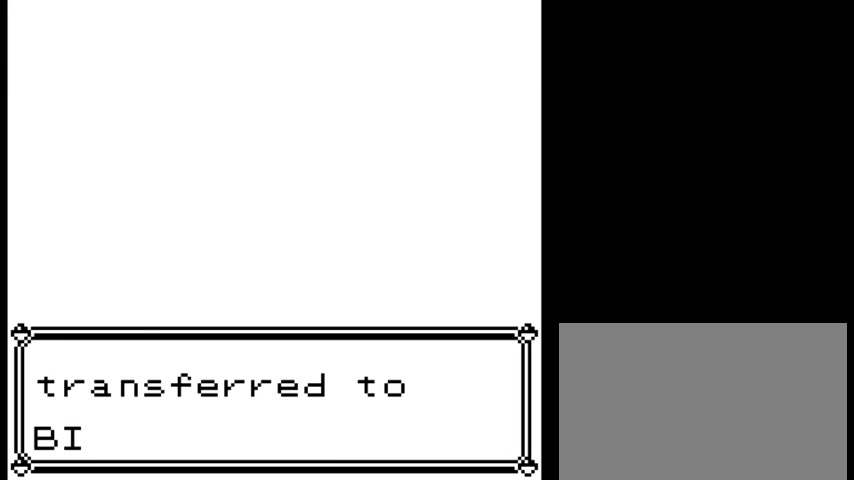
{"buttons": [], "events": [[33, "B", "down"], [67, "A", "up"], [133, "B", "up"], [167, "A", "down"], [267, "B", "down"], [300, "A", "up"], [300, "B", "up"], [367, "A", "down"], [433, "B", "down"], [500, "A", "up"], [500, "B", "up"]]}